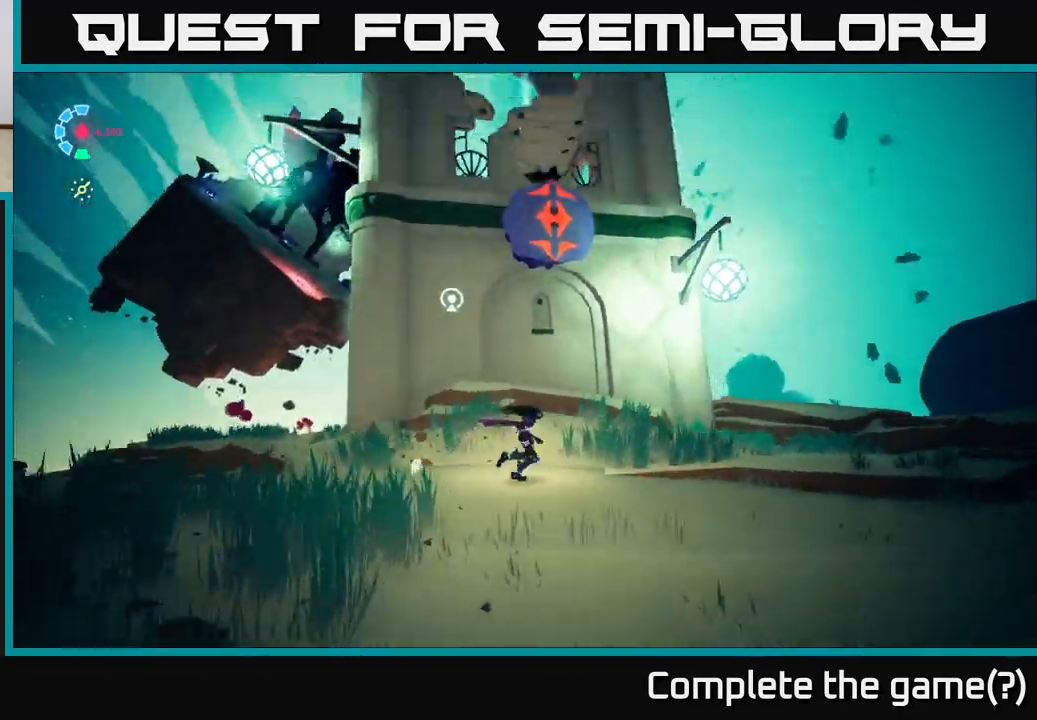
Gameplay with a controller (Xbox layout); each line is a JSON object with the inputs held at the frame after it (dt_ms = milliseconds from this image to that frame). "events" lists button and stick changes between this image and that frame as [ms after this image, input, new state], when the widget could be followed in between.
{"dt_ms": 500, "buttons": ["L2", "R2"], "left_stick": "up", "right_stick": "center", "events": [[117, "right_stick", "center"], [233, "left_stick", "up"], [300, "L2", "down"], [400, "R2", "down"]]}
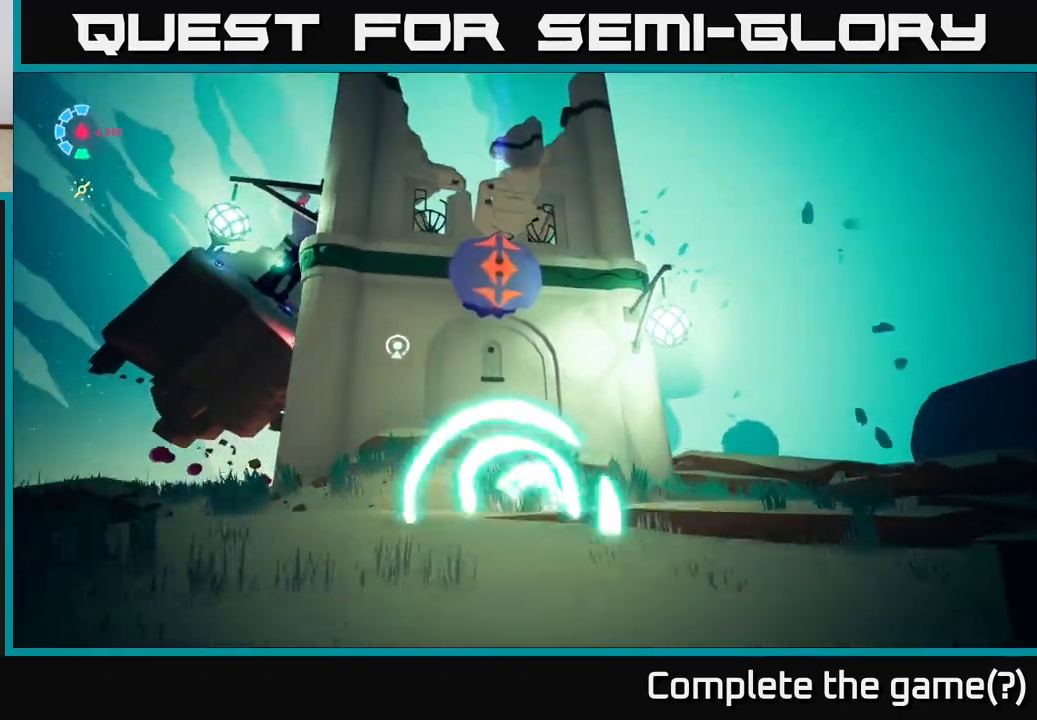
{"dt_ms": 500, "buttons": ["A", "L2"], "left_stick": "up", "right_stick": "center", "events": [[83, "A", "down"], [233, "R2", "up"], [317, "A", "up"], [400, "A", "down"]]}
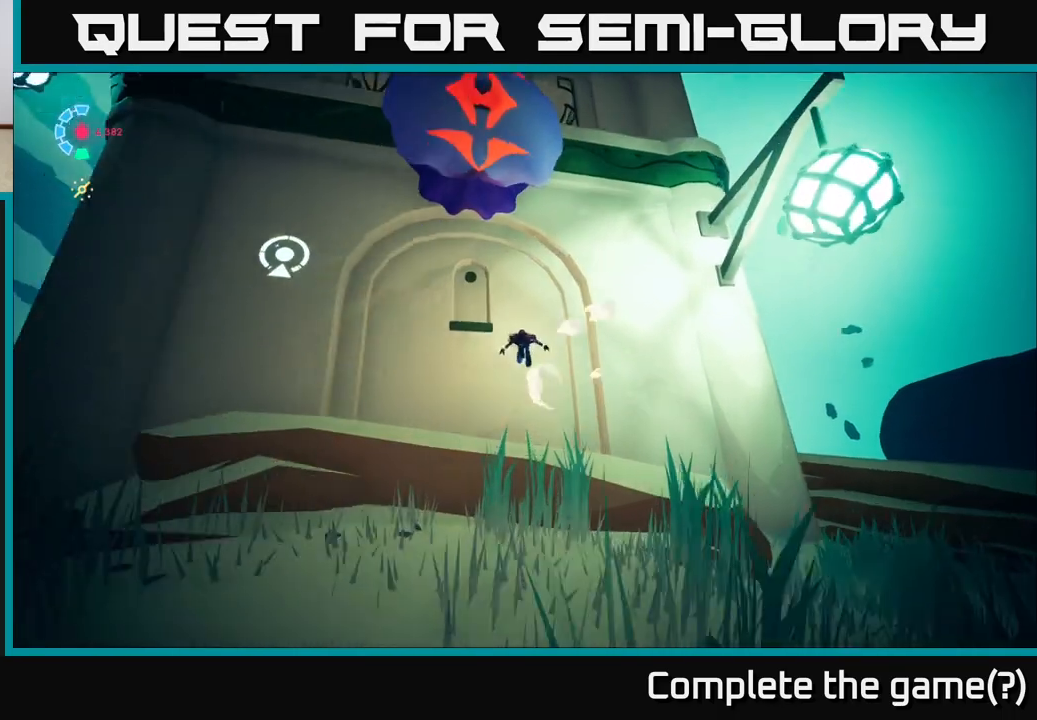
{"dt_ms": 500, "buttons": [], "left_stick": "down-left", "right_stick": "center", "events": [[50, "L2", "up"], [50, "left_stick", "center"], [283, "A", "up"], [283, "left_stick", "down-left"], [350, "X", "down"], [450, "X", "up"]]}
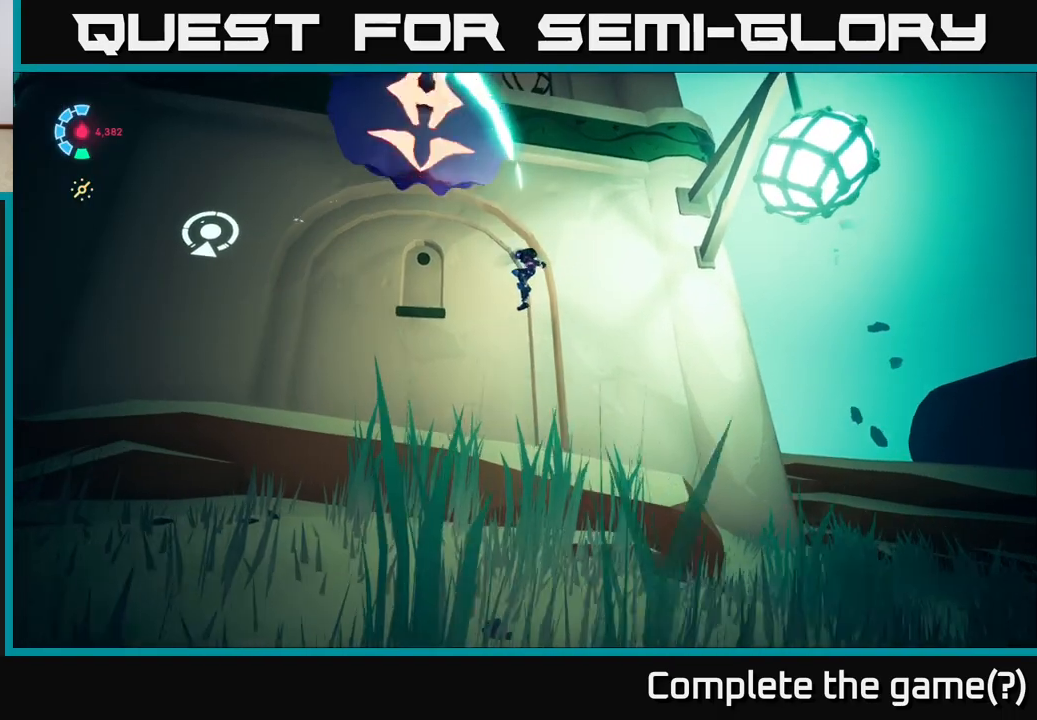
{"dt_ms": 500, "buttons": [], "left_stick": "center", "right_stick": "center", "events": [[350, "left_stick", "center"]]}
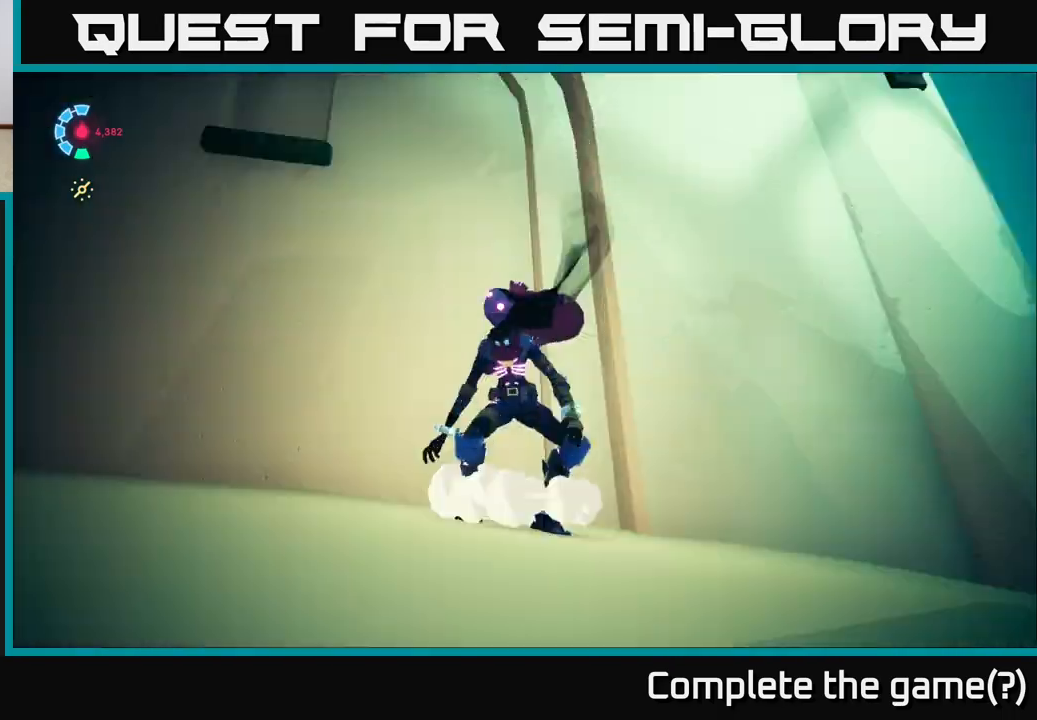
{"dt_ms": 500, "buttons": ["A"], "left_stick": "center", "right_stick": "center", "events": [[67, "A", "down"], [367, "A", "up"], [483, "A", "down"]]}
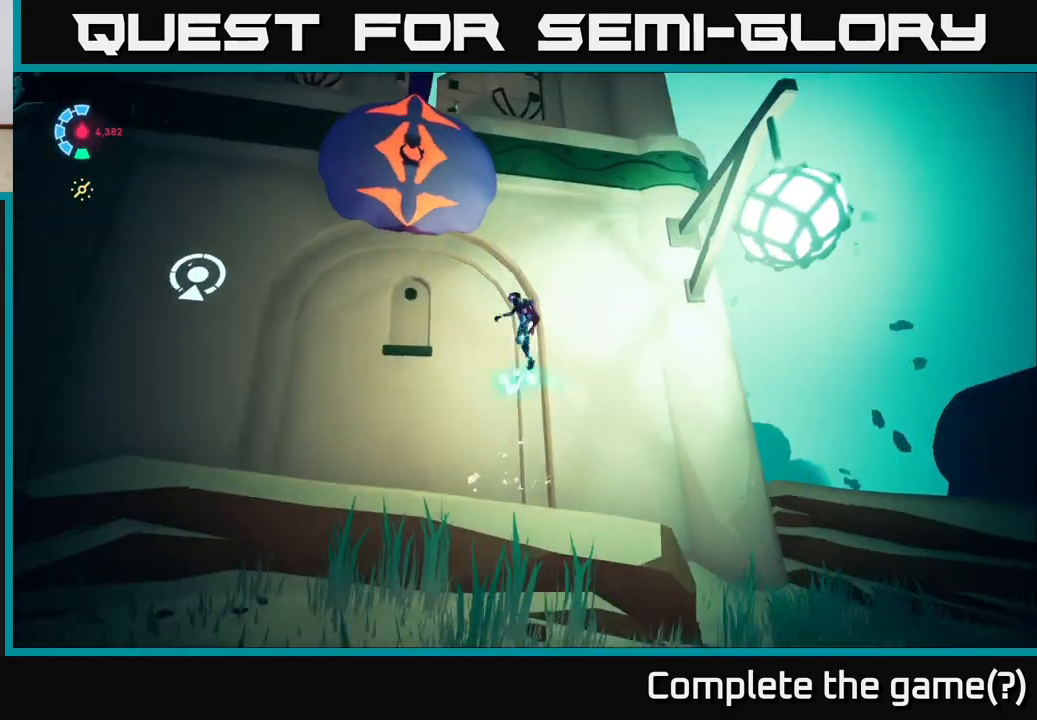
{"dt_ms": 500, "buttons": [], "left_stick": "center", "right_stick": "center", "events": [[33, "left_stick", "up"], [100, "left_stick", "left"], [183, "left_stick", "down-left"], [317, "X", "down"], [317, "left_stick", "down"], [433, "X", "up"], [483, "A", "up"], [500, "left_stick", "center"]]}
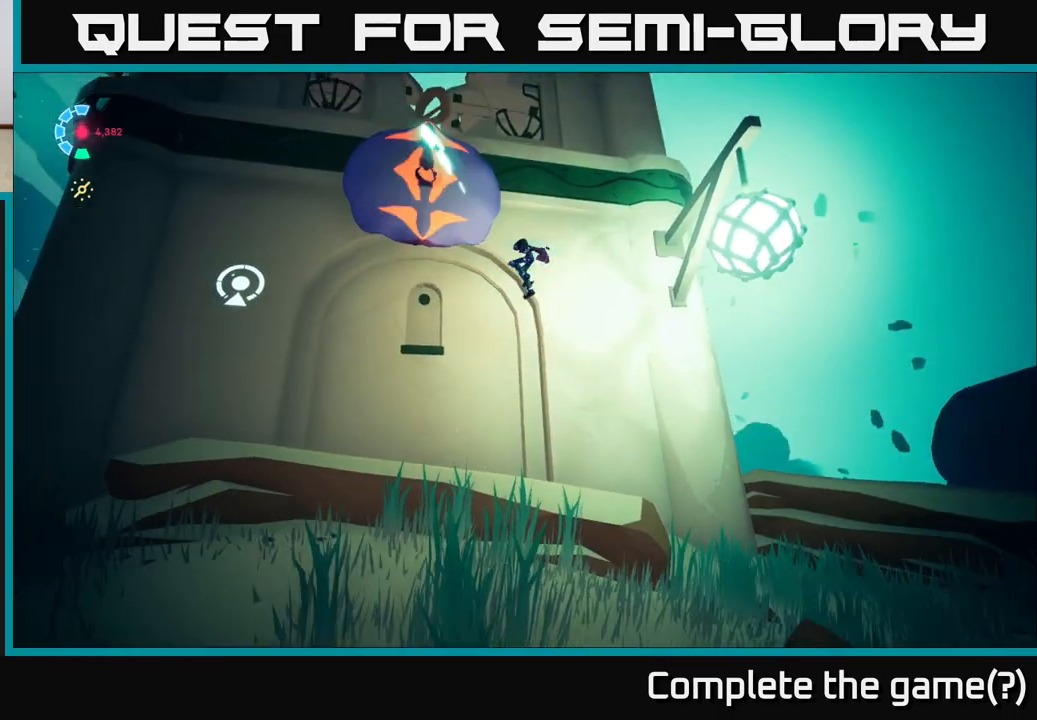
{"dt_ms": 500, "buttons": [], "left_stick": "center", "right_stick": "center", "events": [[67, "left_stick", "up-left"], [233, "left_stick", "center"]]}
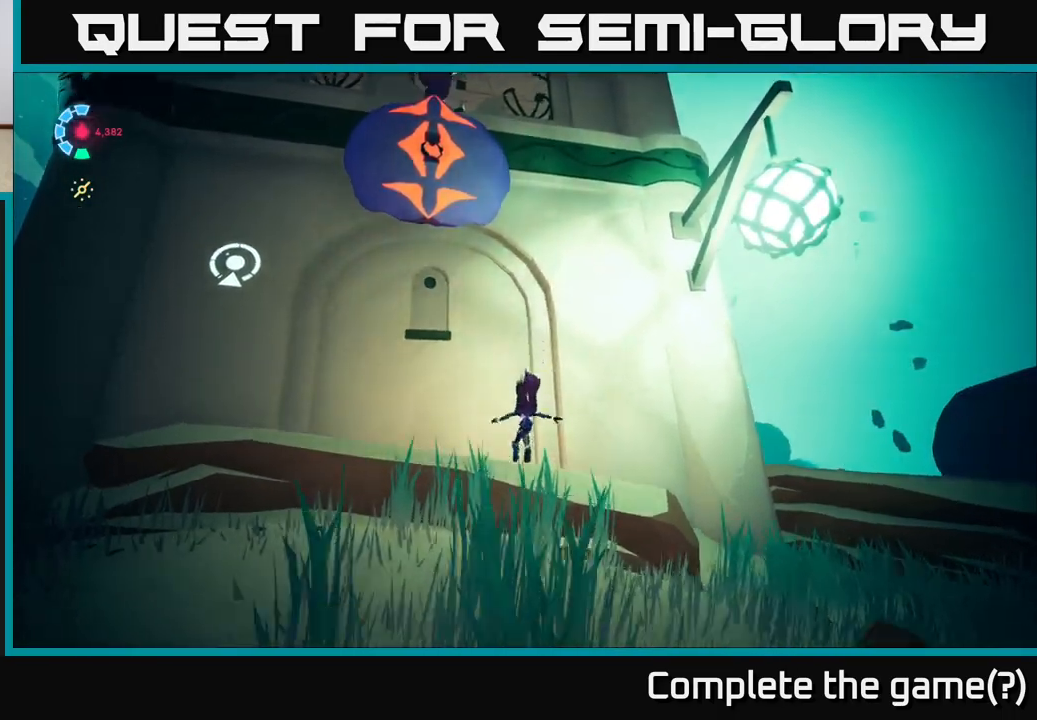
{"dt_ms": 500, "buttons": ["A"], "left_stick": "down-left", "right_stick": "center", "events": [[167, "left_stick", "down-left"], [350, "A", "down"]]}
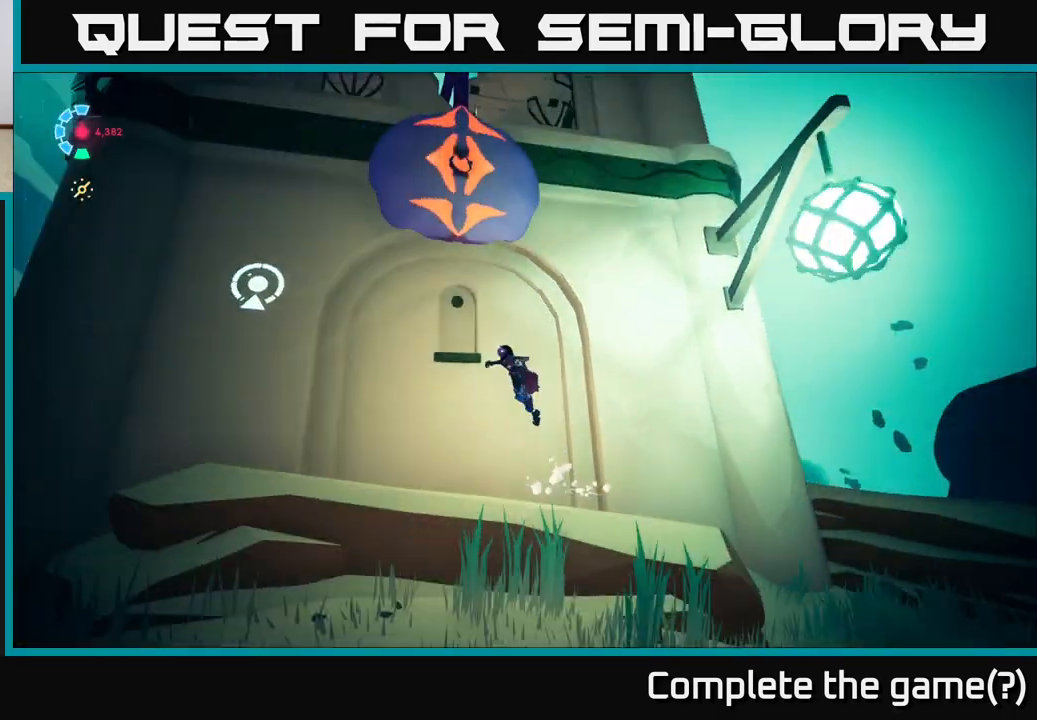
{"dt_ms": 500, "buttons": ["A"], "left_stick": "down-left", "right_stick": "center", "events": [[67, "A", "up"], [250, "A", "down"]]}
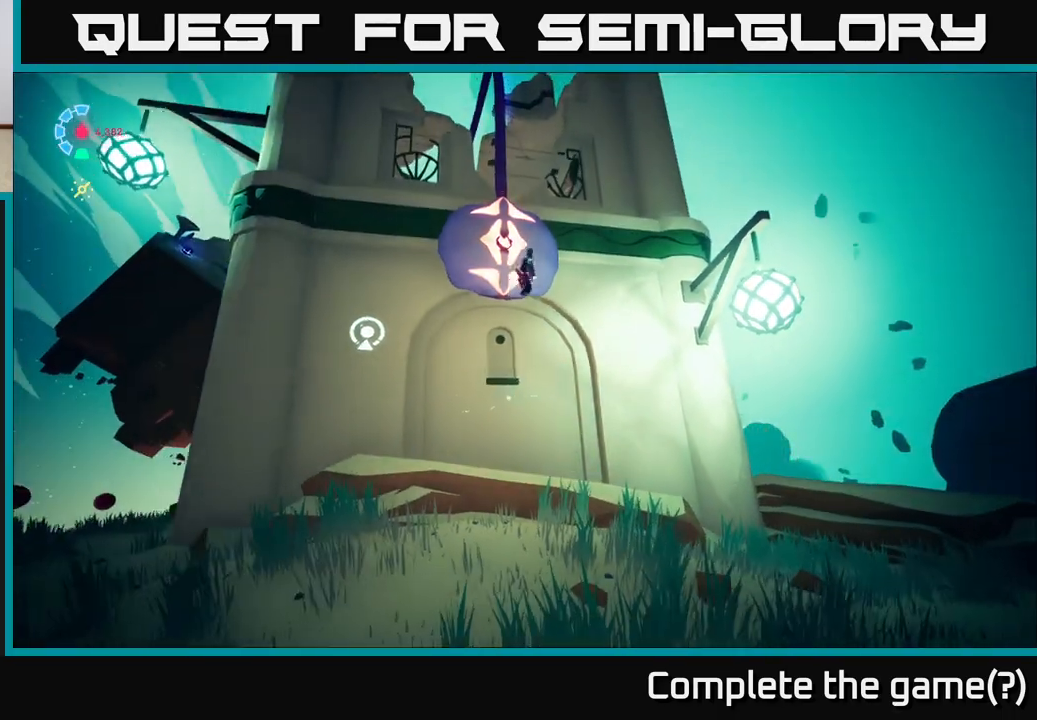
{"dt_ms": 500, "buttons": [], "left_stick": "left", "right_stick": "center", "events": [[83, "A", "up"], [167, "left_stick", "left"]]}
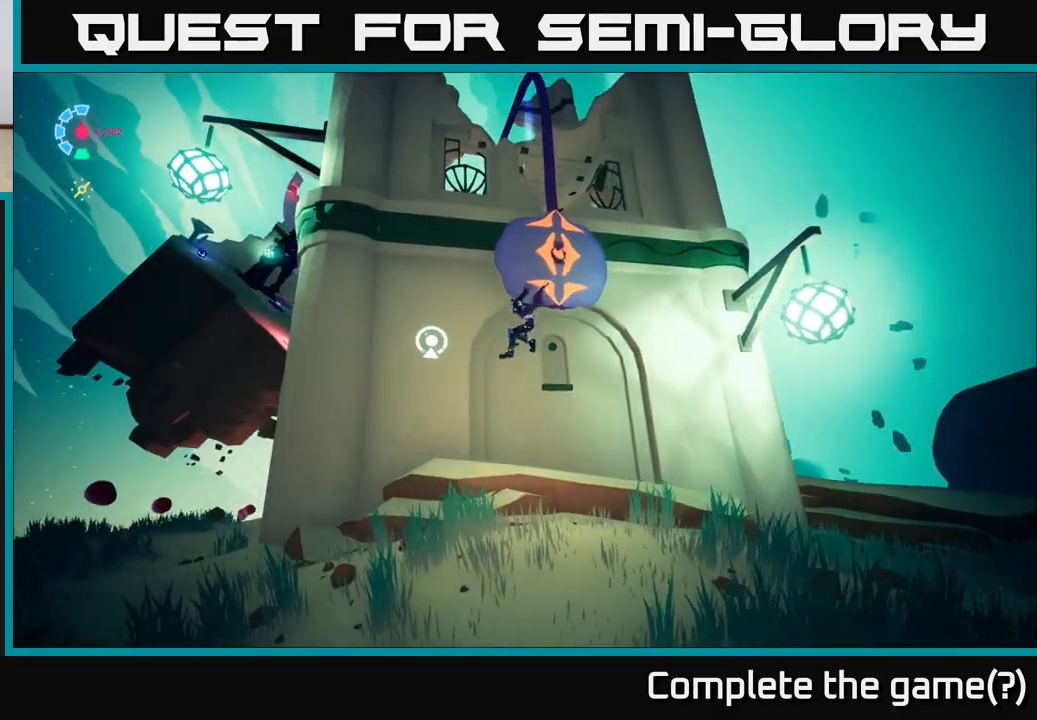
{"dt_ms": 500, "buttons": [], "left_stick": "left", "right_stick": "right", "events": [[183, "right_stick", "right"]]}
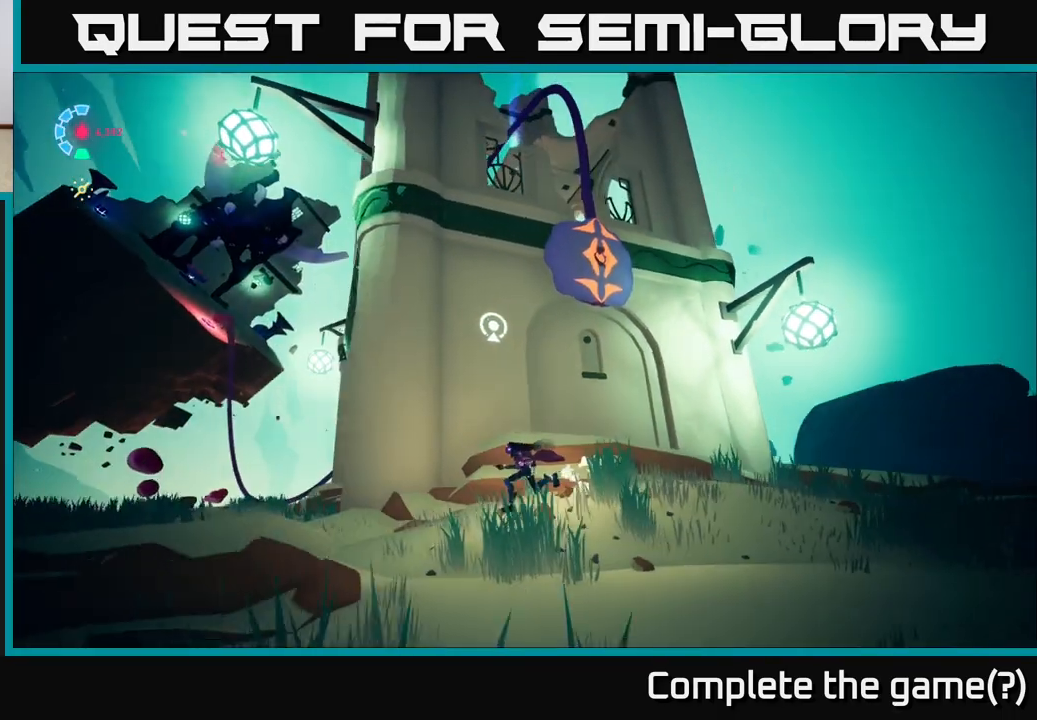
{"dt_ms": 500, "buttons": ["L2"], "left_stick": "left", "right_stick": "down-right", "events": [[50, "right_stick", "down-right"], [100, "L2", "down"]]}
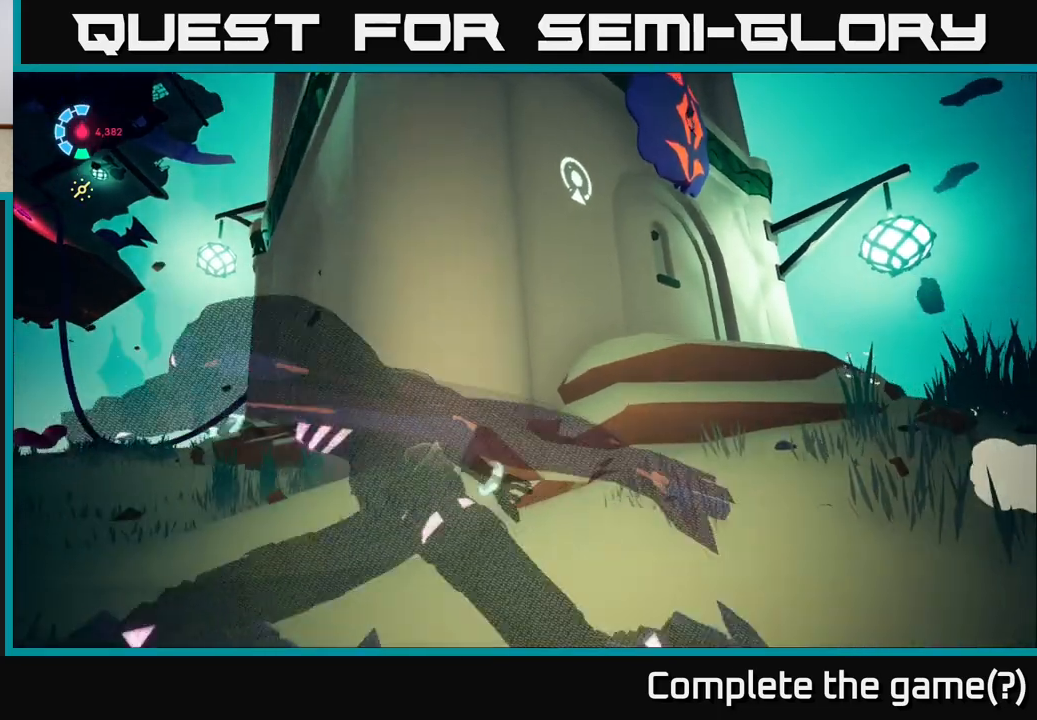
{"dt_ms": 500, "buttons": ["L2", "R2"], "left_stick": "up-left", "right_stick": "center", "events": [[167, "right_stick", "down"], [200, "left_stick", "up-left"], [233, "R2", "down"], [467, "right_stick", "center"]]}
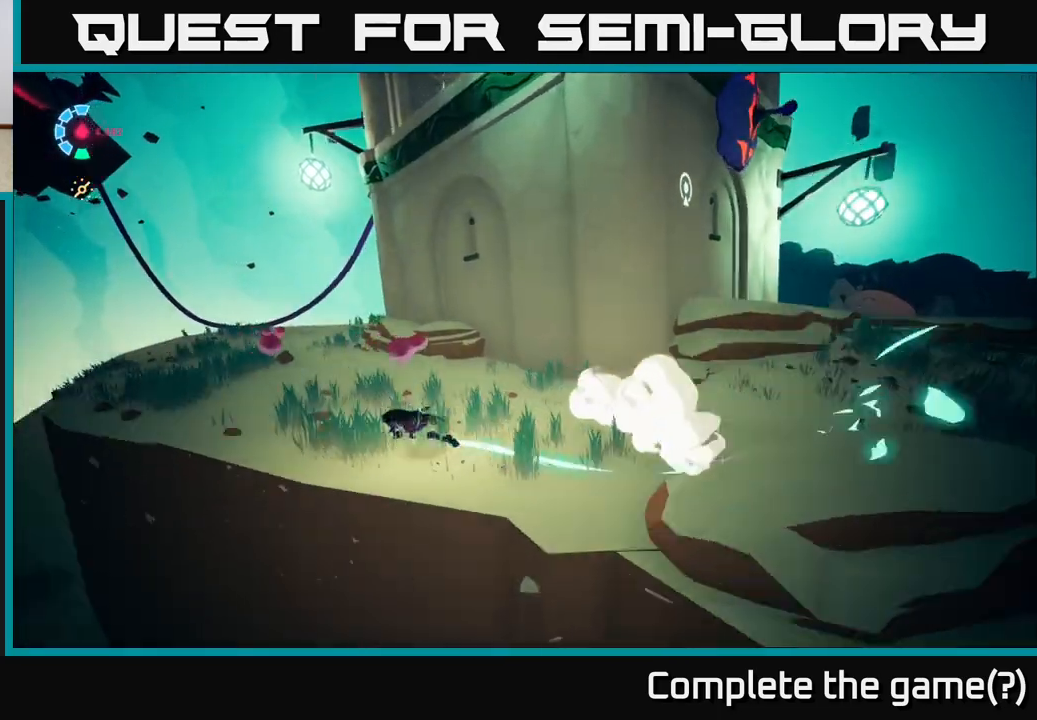
{"dt_ms": 500, "buttons": ["L2", "R2"], "left_stick": "up", "right_stick": "center", "events": [[467, "left_stick", "up"]]}
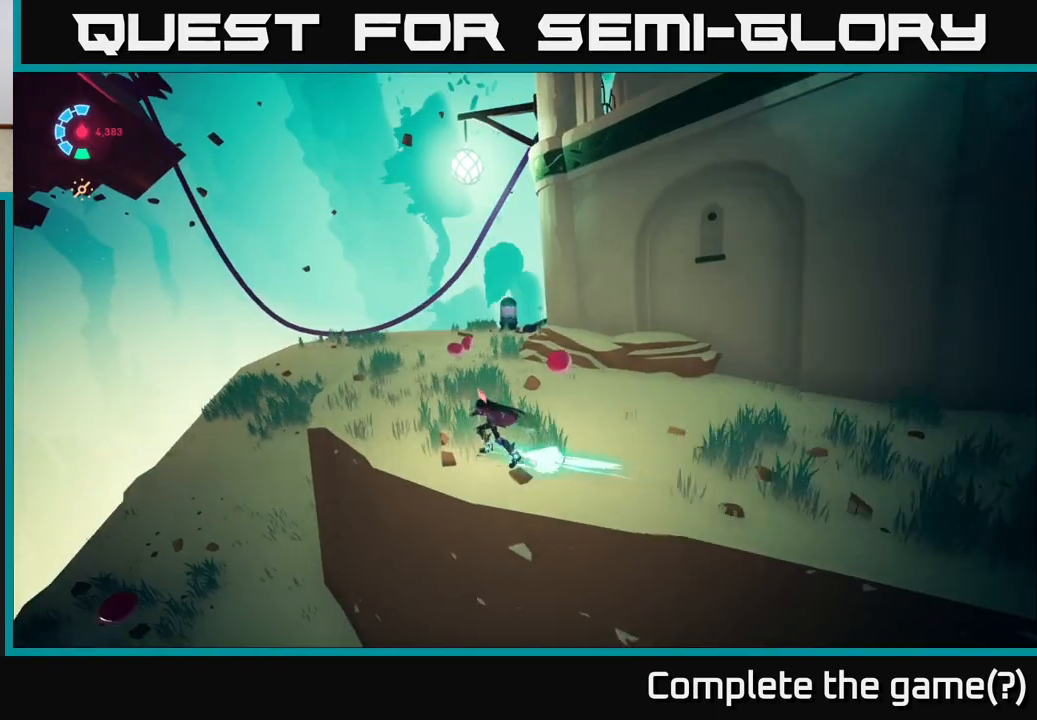
{"dt_ms": 500, "buttons": ["L2"], "left_stick": "up-left", "right_stick": "right", "events": [[17, "R2", "up"], [167, "R2", "down"], [167, "right_stick", "right"], [317, "left_stick", "up-left"], [350, "R2", "up"]]}
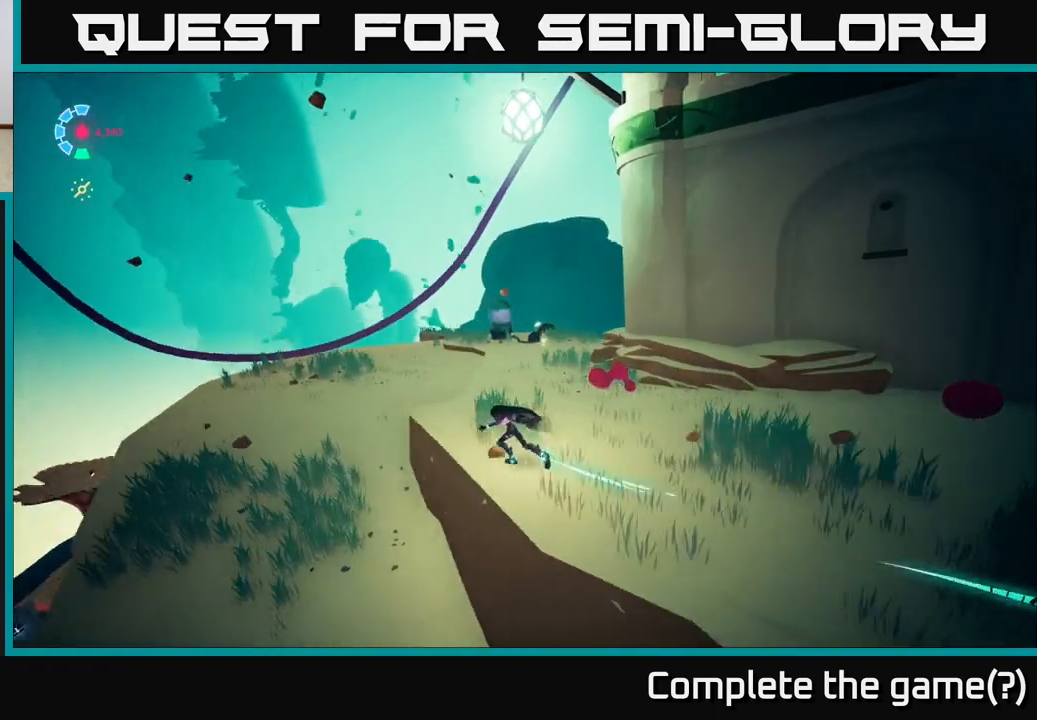
{"dt_ms": 500, "buttons": [], "left_stick": "up-right", "right_stick": "right", "events": [[33, "right_stick", "center"], [117, "A", "down"], [167, "L2", "up"], [167, "left_stick", "left"], [300, "A", "up"], [317, "left_stick", "up"], [483, "right_stick", "right"], [500, "left_stick", "up-right"]]}
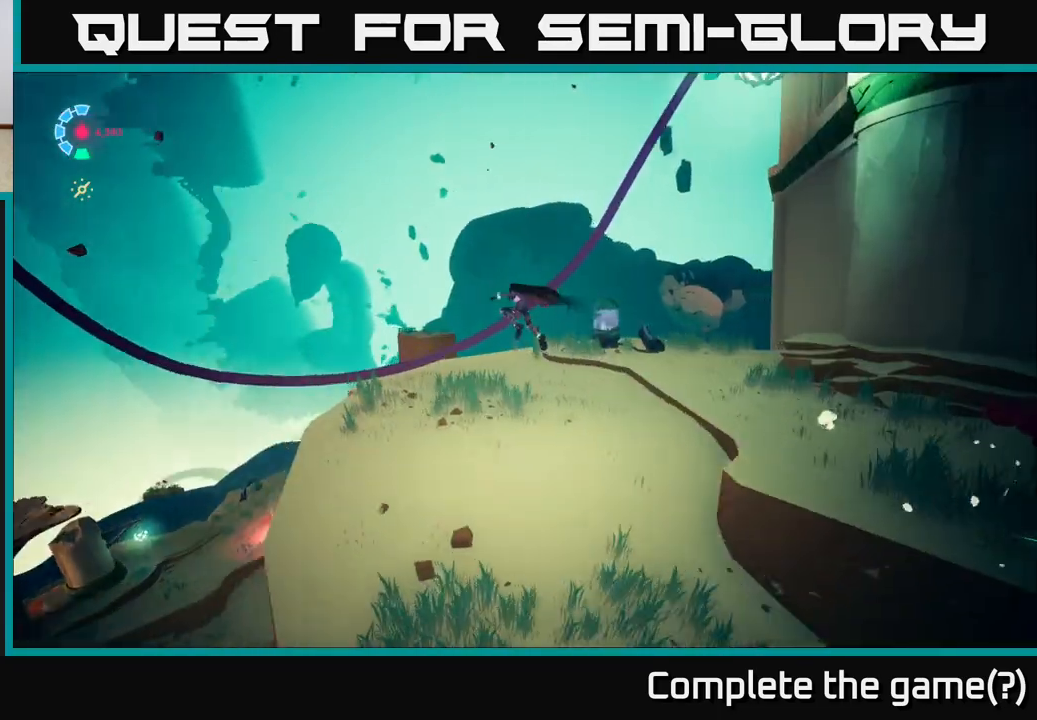
{"dt_ms": 500, "buttons": [], "left_stick": "up-right", "right_stick": "center", "events": [[483, "right_stick", "center"]]}
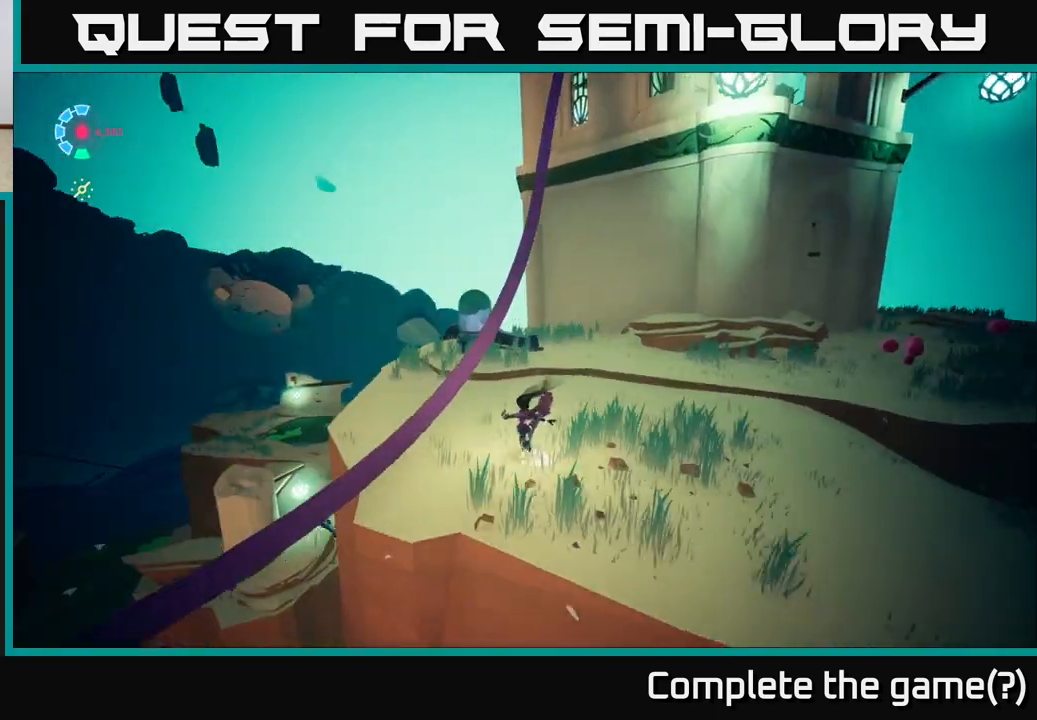
{"dt_ms": 500, "buttons": [], "left_stick": "down", "right_stick": "center", "events": [[50, "A", "down"], [117, "left_stick", "center"], [300, "left_stick", "down"], [500, "A", "up"]]}
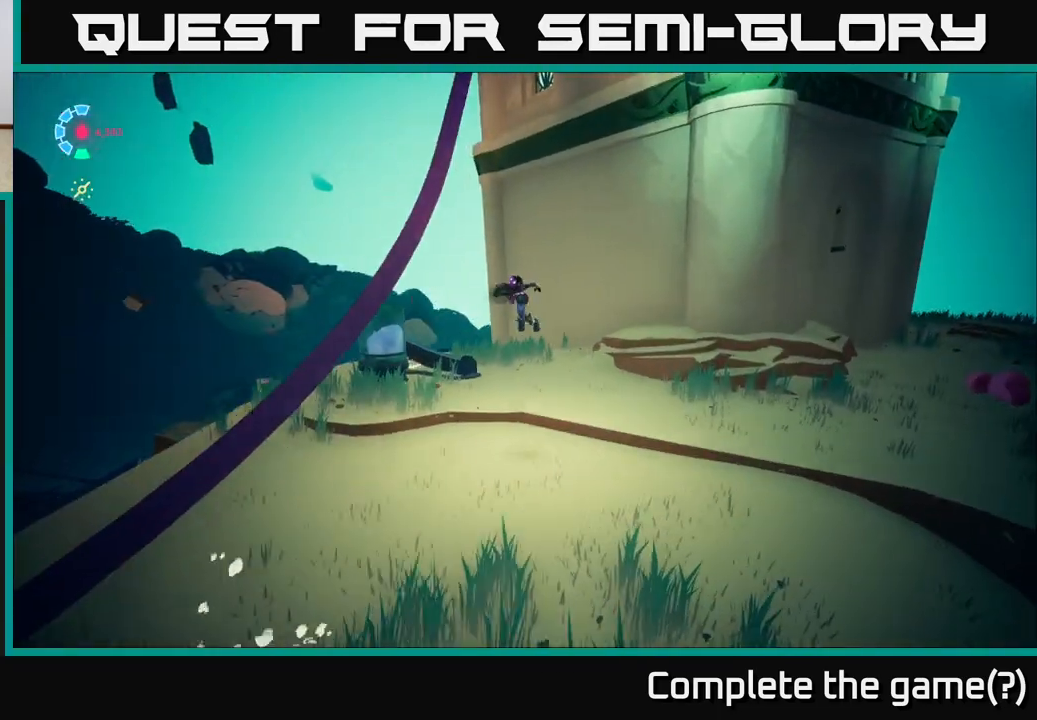
{"dt_ms": 500, "buttons": [], "left_stick": "down-left", "right_stick": "center", "events": [[450, "left_stick", "down-left"]]}
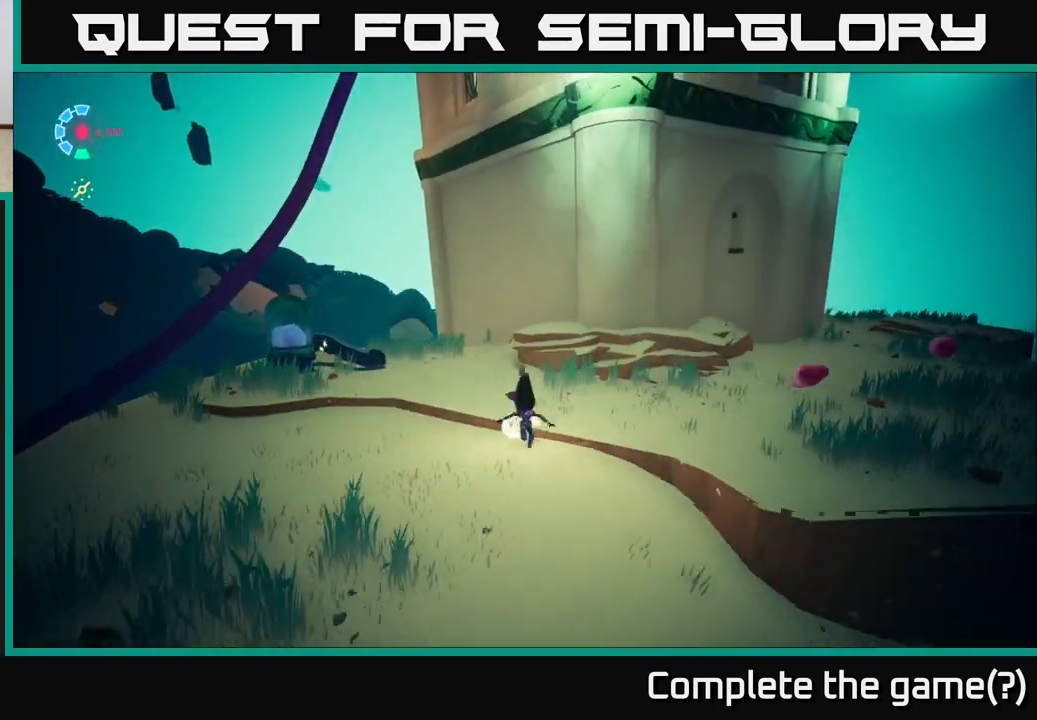
{"dt_ms": 500, "buttons": [], "left_stick": "down-left", "right_stick": "center", "events": []}
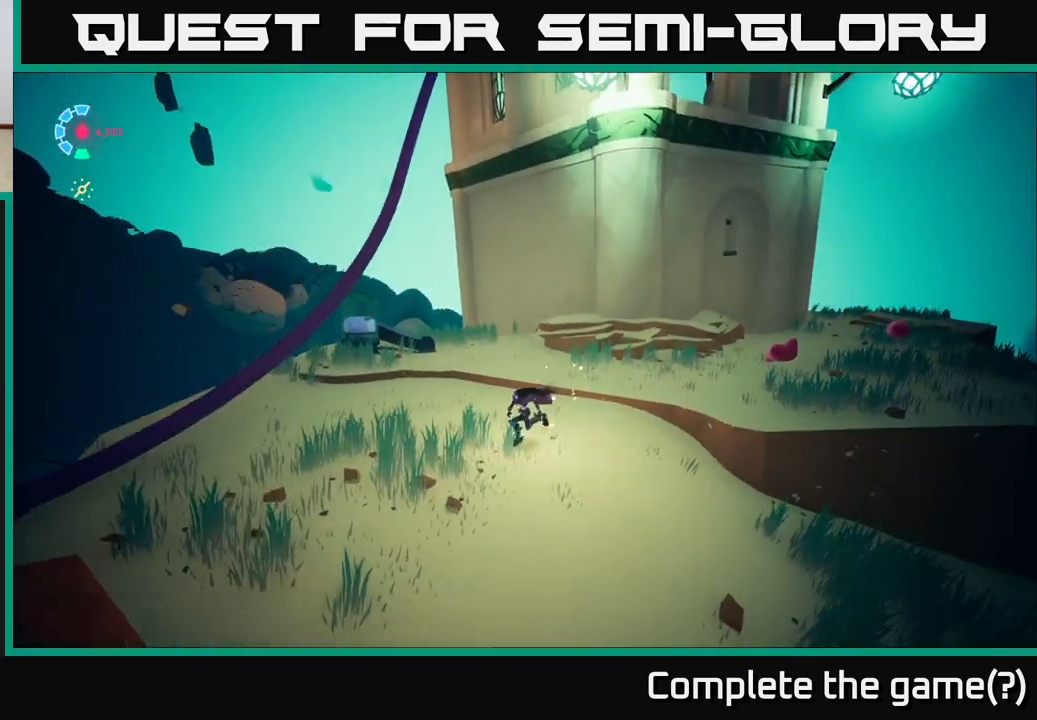
{"dt_ms": 500, "buttons": ["L2", "R2"], "left_stick": "up", "right_stick": "center", "events": [[217, "left_stick", "up-left"], [317, "L2", "down"], [317, "left_stick", "up"], [400, "R2", "down"]]}
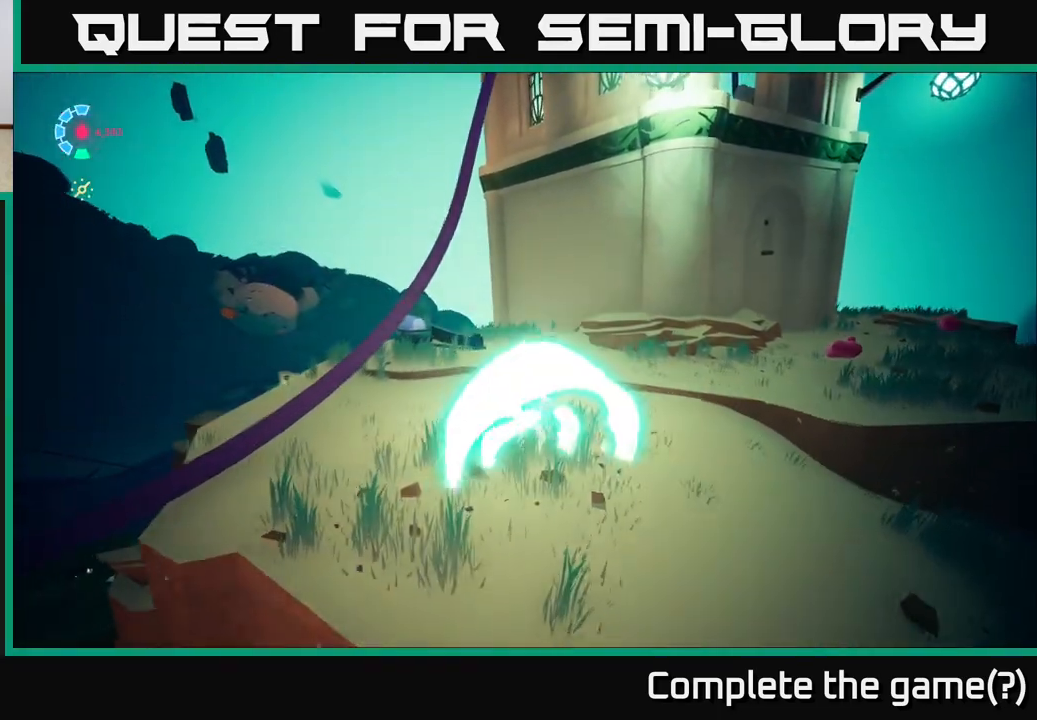
{"dt_ms": 500, "buttons": ["L2"], "left_stick": "down", "right_stick": "center", "events": [[150, "left_stick", "up-left"], [217, "R2", "up"], [367, "X", "down"], [400, "left_stick", "down-left"], [483, "X", "up"], [500, "left_stick", "down"]]}
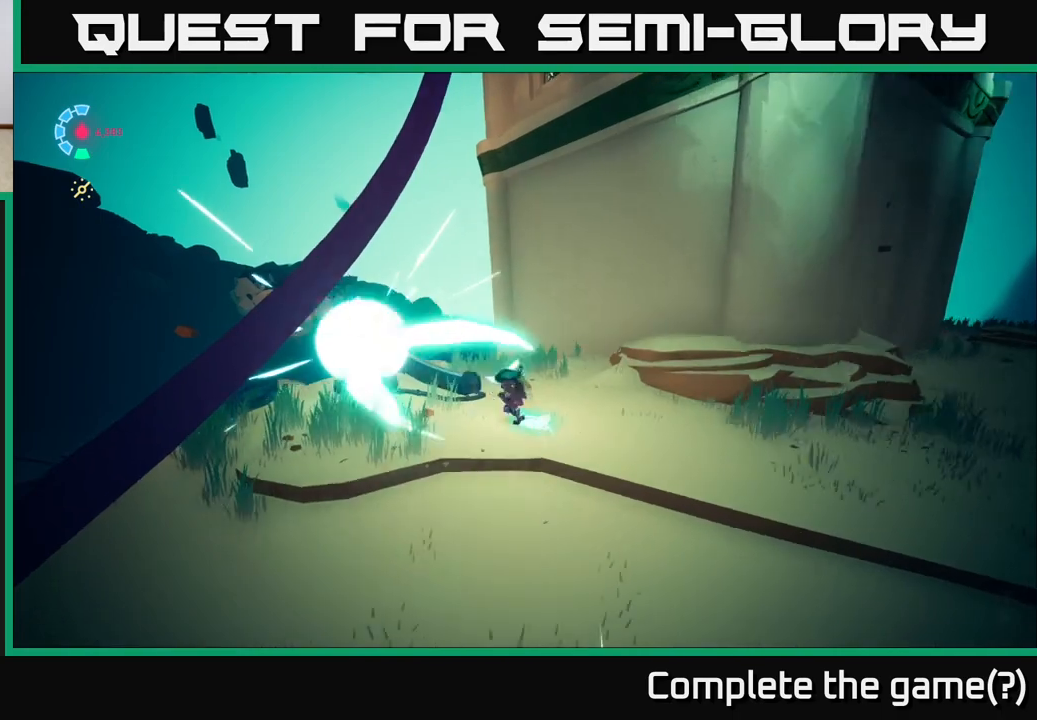
{"dt_ms": 500, "buttons": [], "left_stick": "down", "right_stick": "center", "events": [[100, "A", "down"], [167, "left_stick", "down-right"], [300, "A", "up"], [450, "L2", "up"], [500, "left_stick", "down"]]}
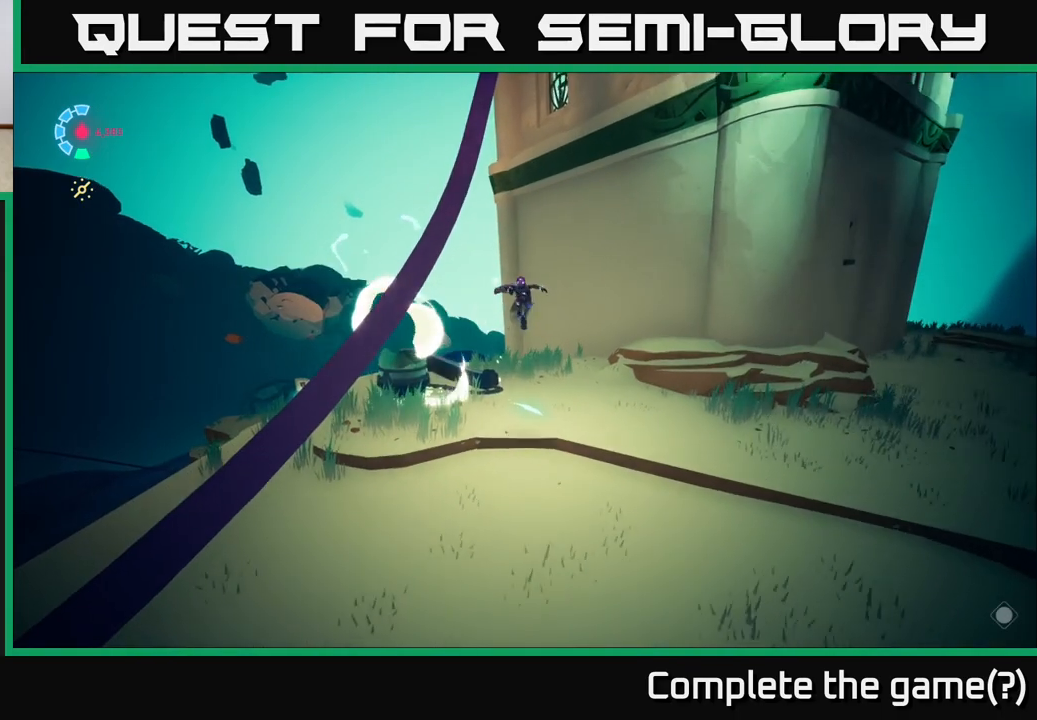
{"dt_ms": 500, "buttons": [], "left_stick": "down-left", "right_stick": "center", "events": [[233, "left_stick", "down-left"]]}
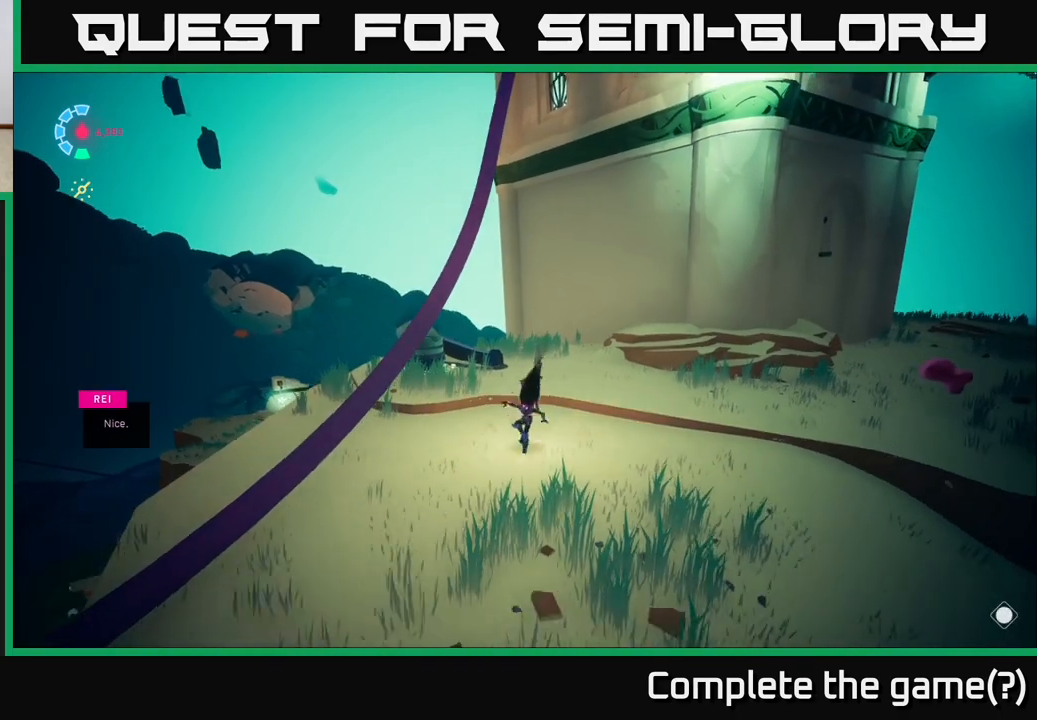
{"dt_ms": 500, "buttons": [], "left_stick": "up-left", "right_stick": "center", "events": [[133, "A", "down"], [333, "A", "up"], [483, "left_stick", "up-left"]]}
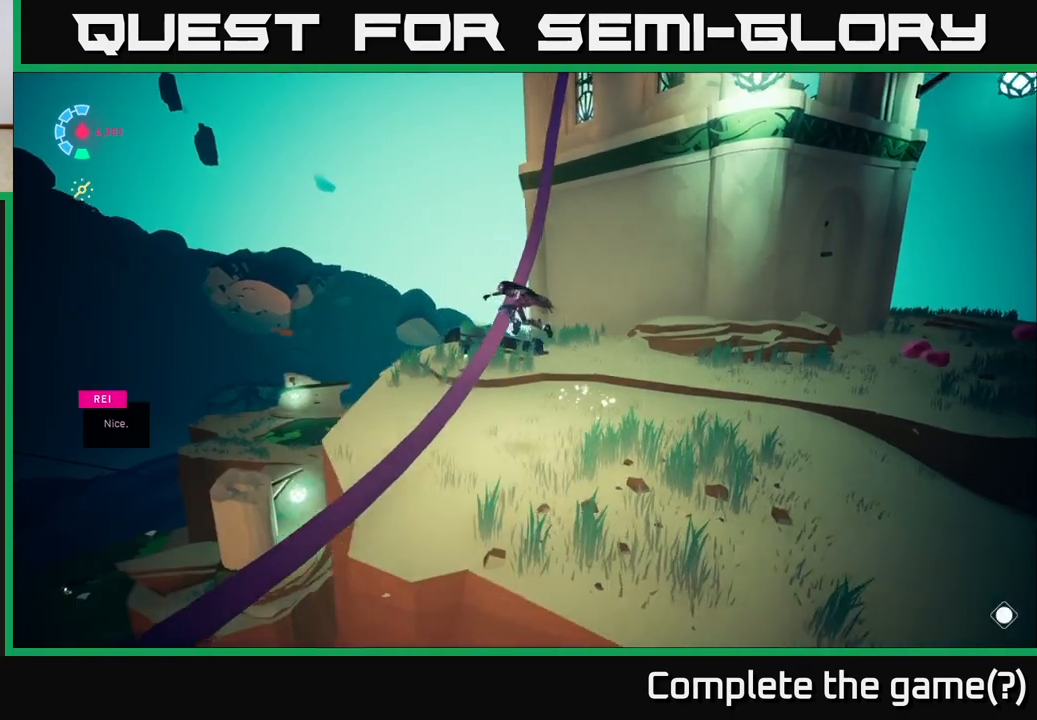
{"dt_ms": 500, "buttons": ["L2"], "left_stick": "up-right", "right_stick": "right", "events": [[100, "left_stick", "up"], [117, "L2", "down"], [217, "left_stick", "up-right"], [250, "right_stick", "down-right"], [433, "right_stick", "right"]]}
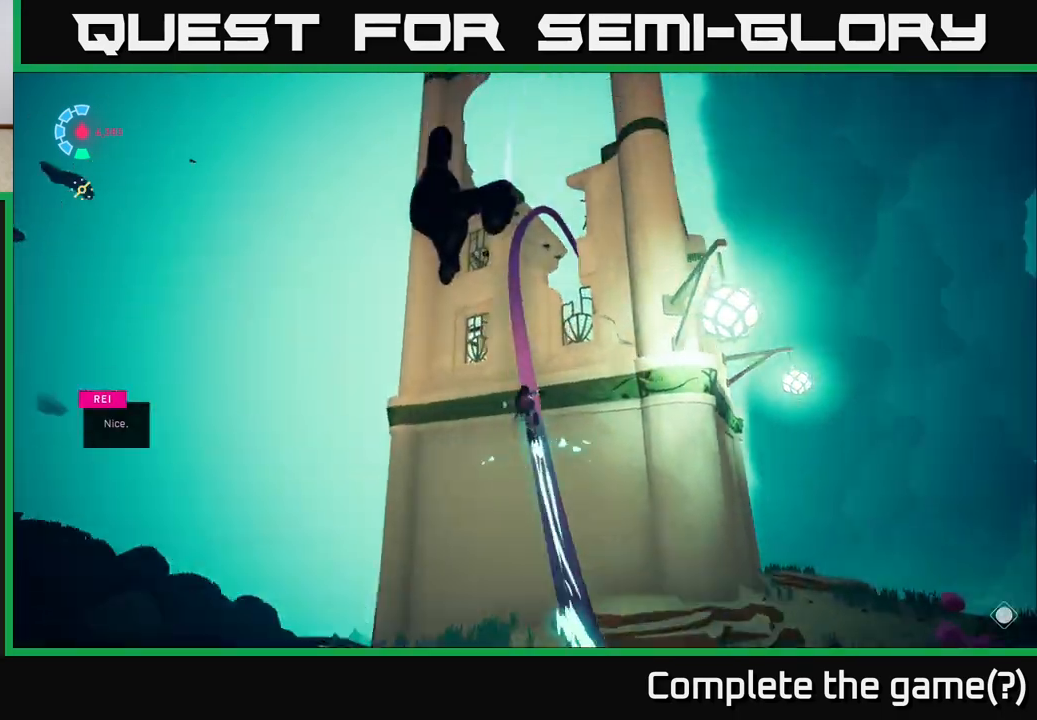
{"dt_ms": 500, "buttons": ["L2"], "left_stick": "center", "right_stick": "down", "events": [[100, "left_stick", "up"], [300, "left_stick", "center"], [317, "right_stick", "down"]]}
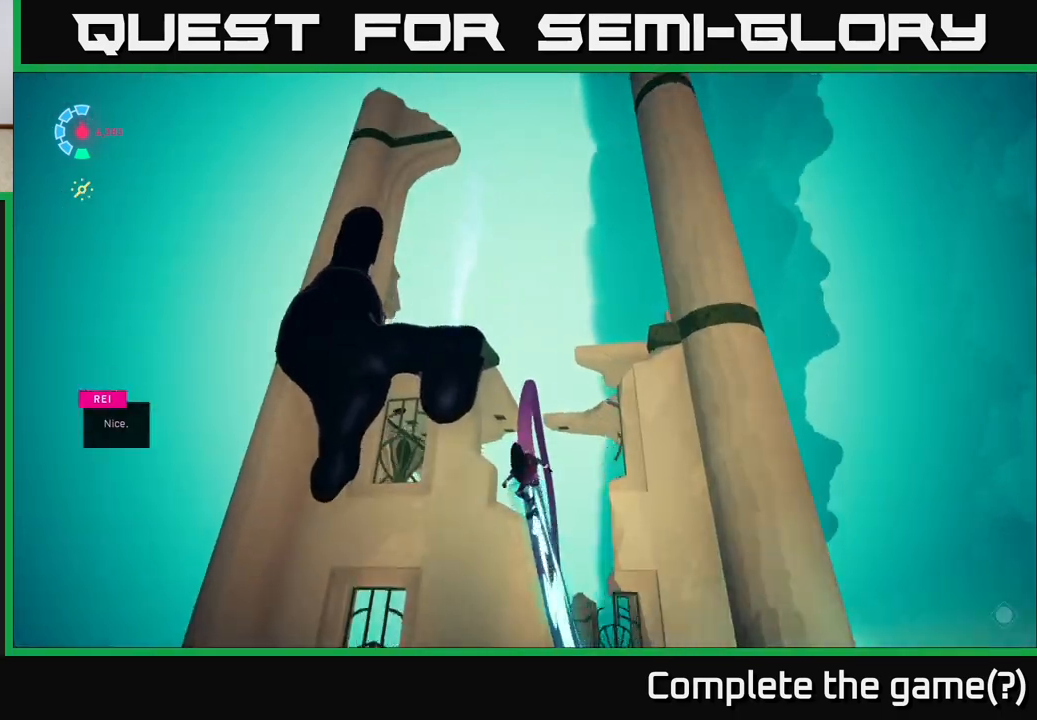
{"dt_ms": 500, "buttons": [], "left_stick": "down-left", "right_stick": "up", "events": [[367, "L2", "up"], [467, "left_stick", "down-left"], [483, "right_stick", "up"]]}
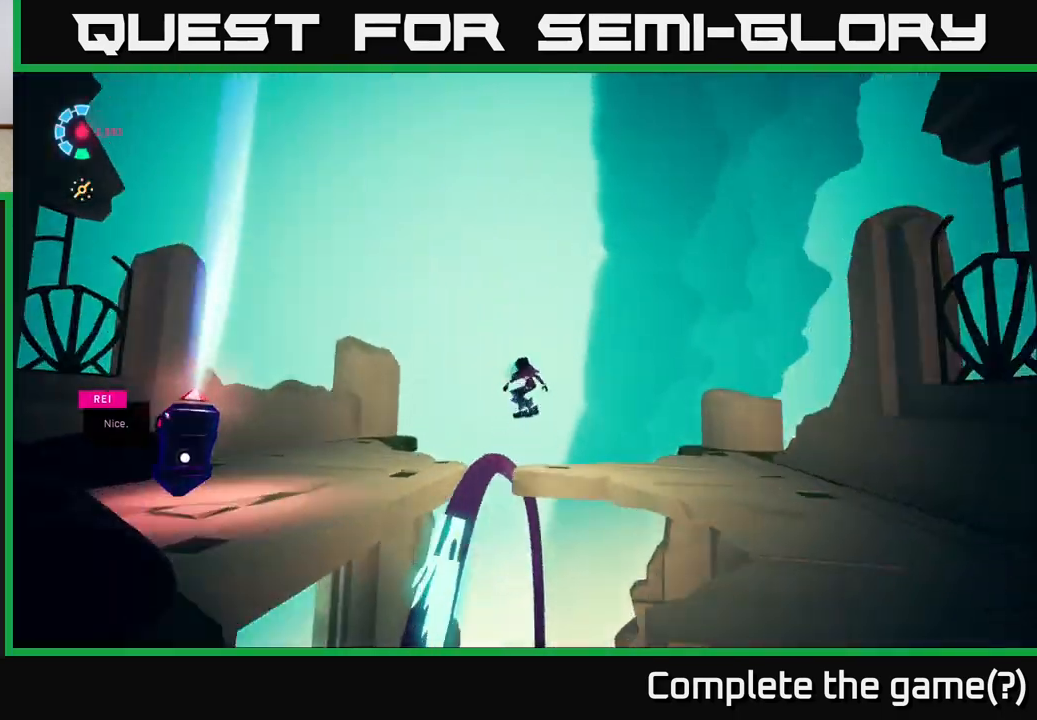
{"dt_ms": 500, "buttons": [], "left_stick": "up", "right_stick": "down", "events": [[67, "A", "down"], [117, "right_stick", "center"], [167, "A", "up"], [317, "left_stick", "up-left"], [383, "left_stick", "up"], [450, "right_stick", "down"]]}
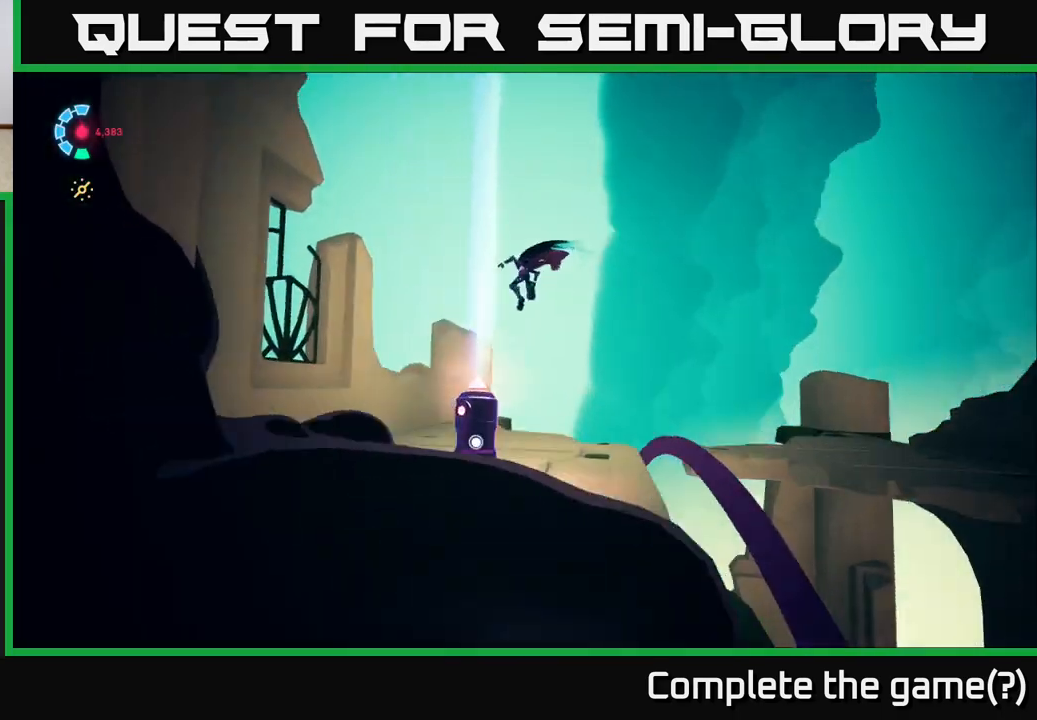
{"dt_ms": 1000, "buttons": [], "left_stick": "down", "right_stick": "left", "events": [[217, "left_stick", "down-left"], [300, "left_stick", "down"], [467, "left_stick", "down-right"], [500, "right_stick", "center"], [750, "right_stick", "down-left"], [950, "right_stick", "left"], [967, "left_stick", "down"]]}